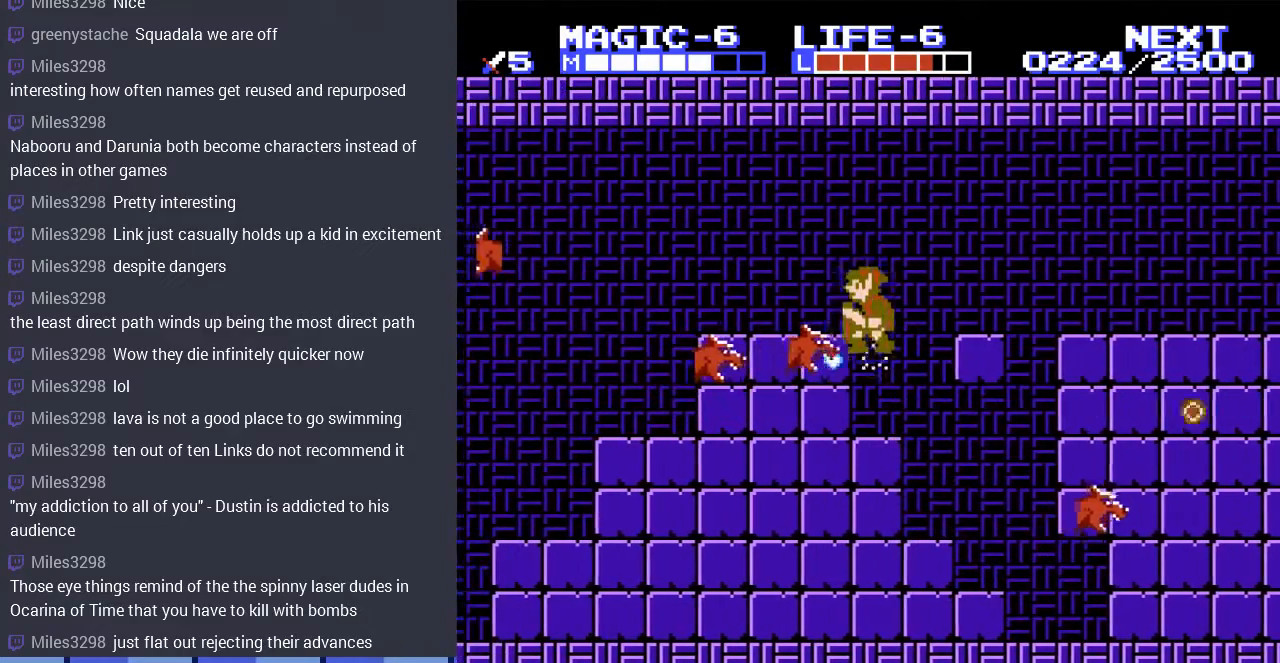
Gameplay with a controller (Nintendo layout); each line is a JSON object with the inputs held at the frame after it. "events" lists button and stick changes between this image and that frame as [ms after this image, input, new state], when the widget could be followed in between. Not read: L3 R3.
{"buttons": ["DPAD_LEFT"], "events": [[333, "A", "up"], [400, "DPAD_DOWN", "down"], [433, "DPAD_DOWN", "up"]]}
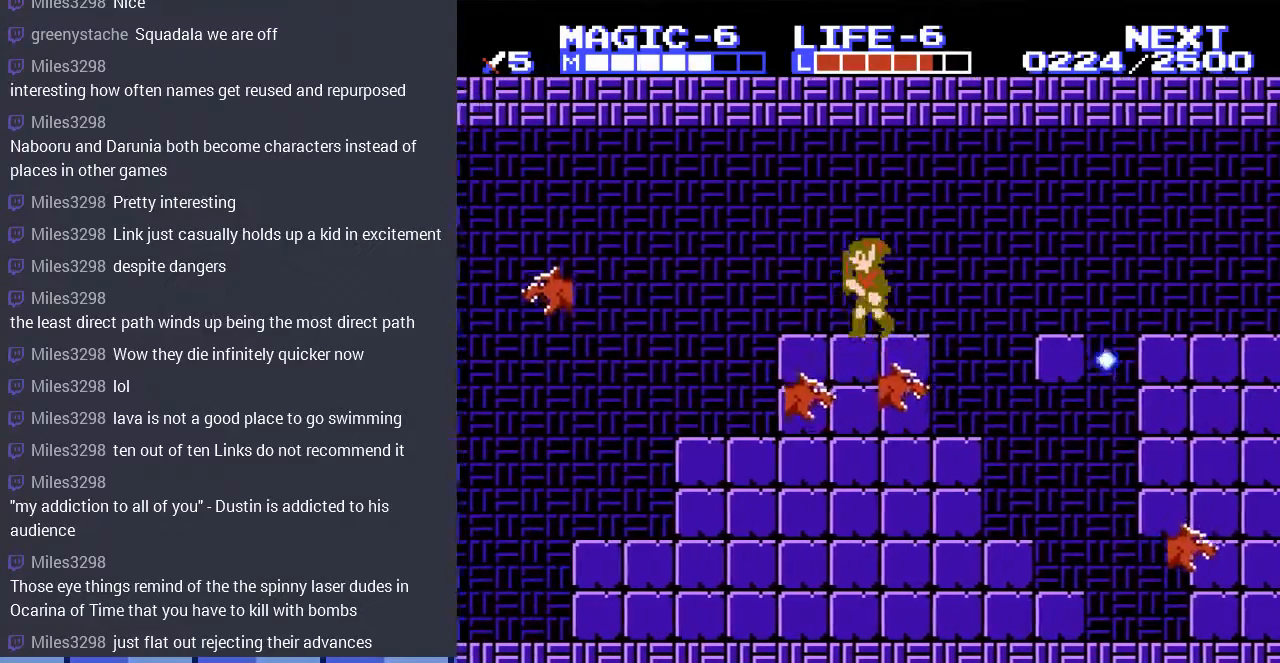
{"buttons": ["DPAD_LEFT"], "events": [[300, "A", "down"], [467, "A", "up"]]}
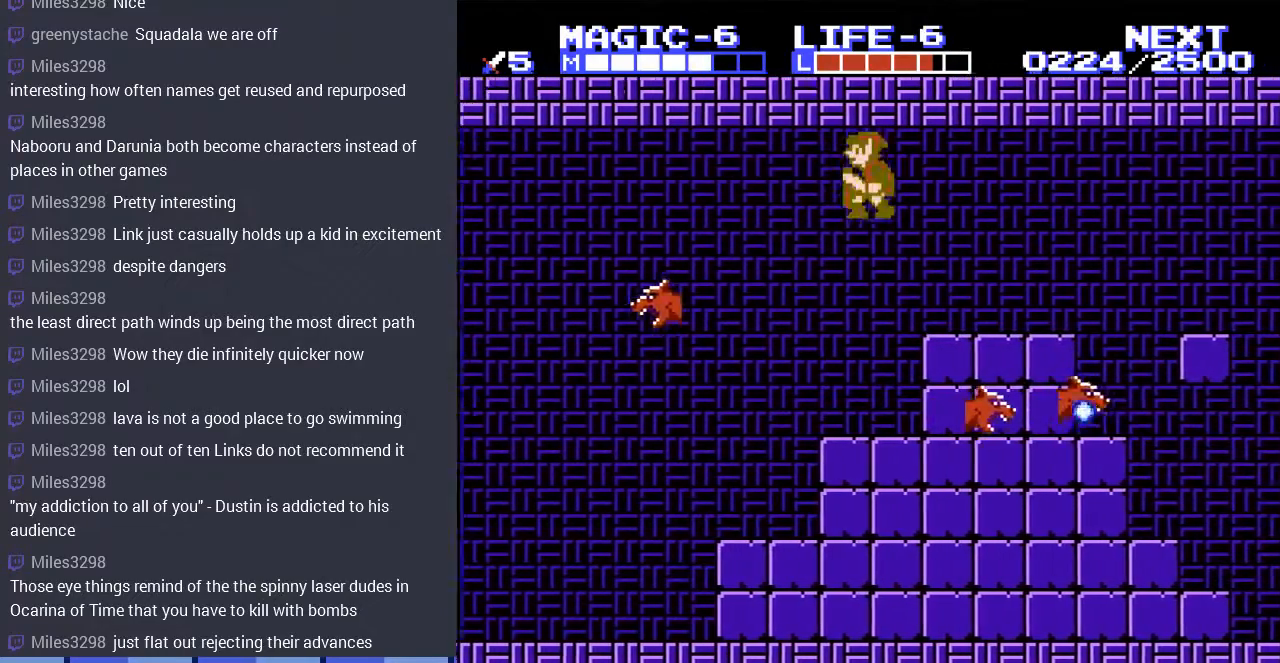
{"buttons": ["DPAD_LEFT"], "events": []}
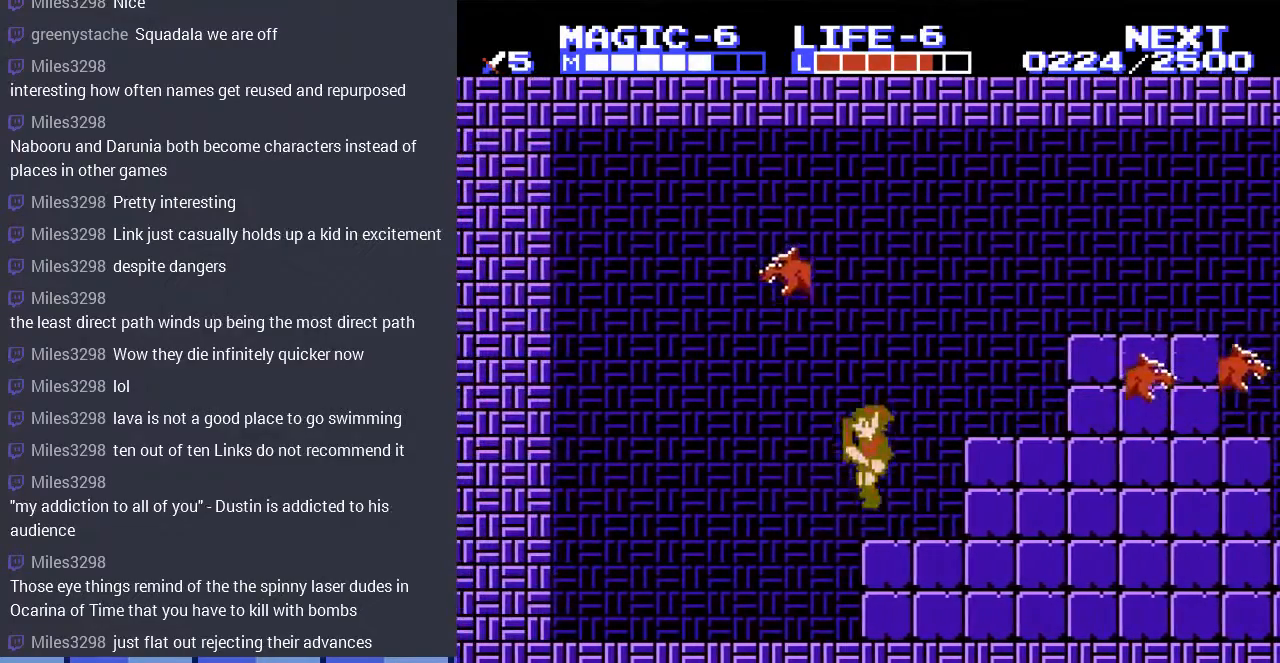
{"buttons": ["DPAD_LEFT"], "events": []}
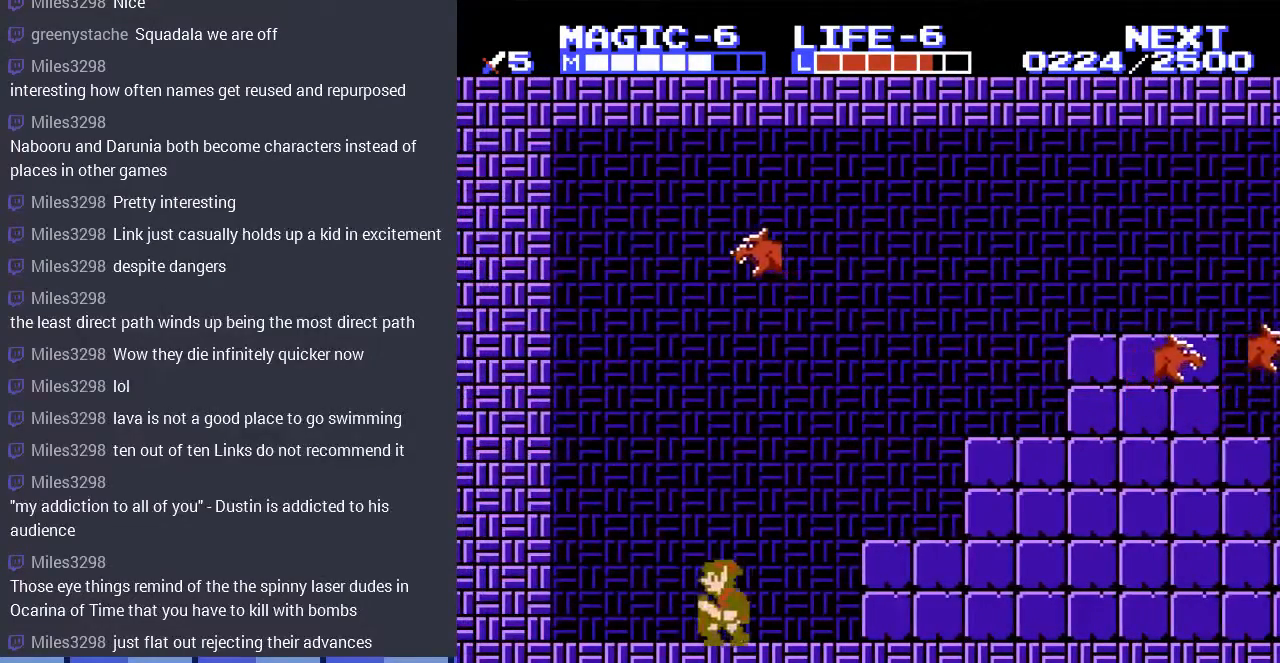
{"buttons": ["DPAD_RIGHT"], "events": [[133, "DPAD_LEFT", "up"], [167, "DPAD_RIGHT", "down"]]}
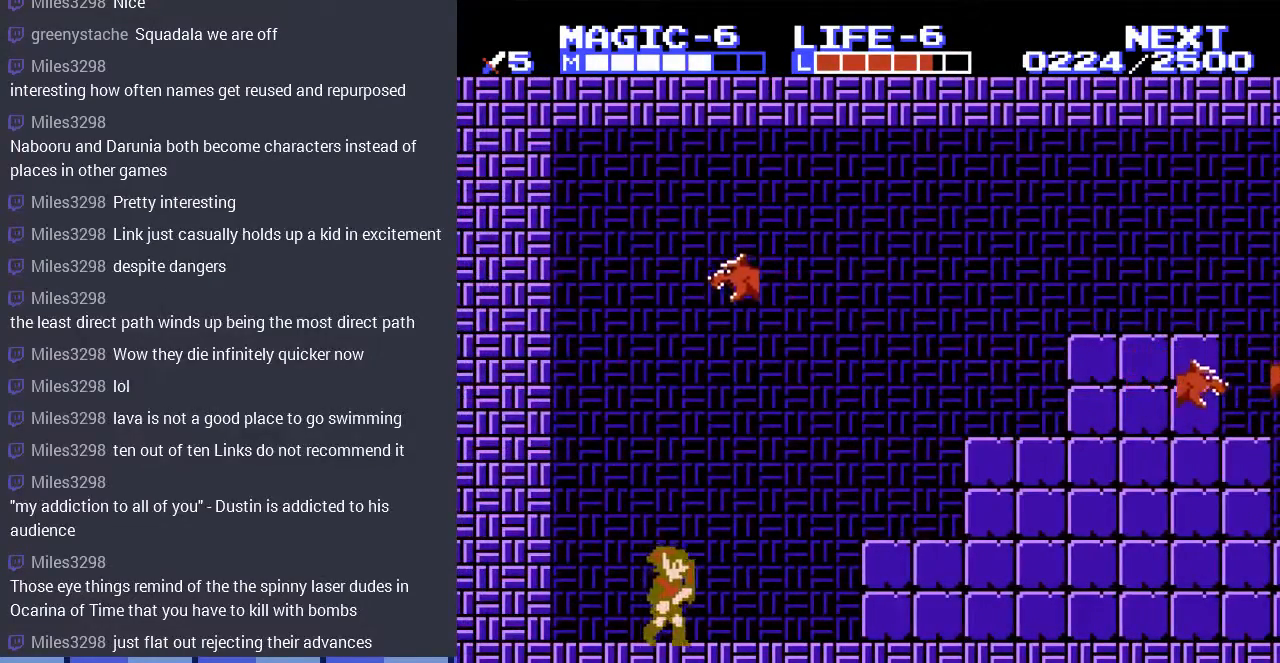
{"buttons": ["DPAD_RIGHT"], "events": [[333, "A", "down"], [500, "A", "up"]]}
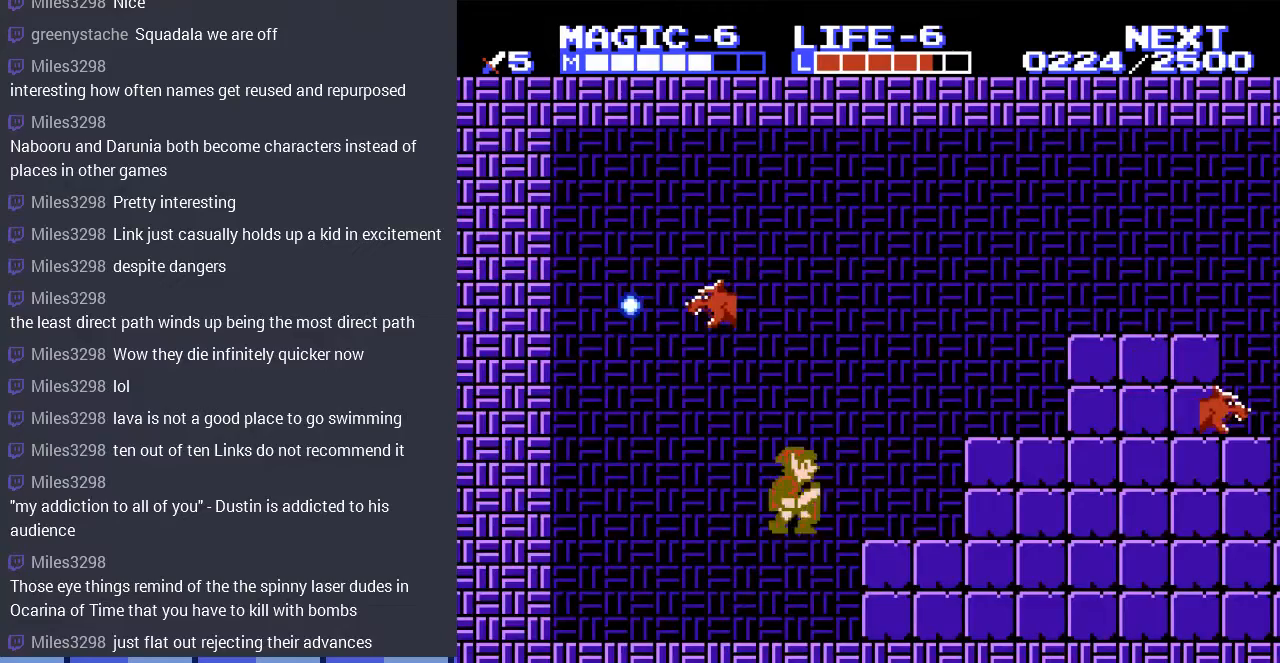
{"buttons": ["DPAD_RIGHT"], "events": [[300, "A", "down"], [433, "A", "up"]]}
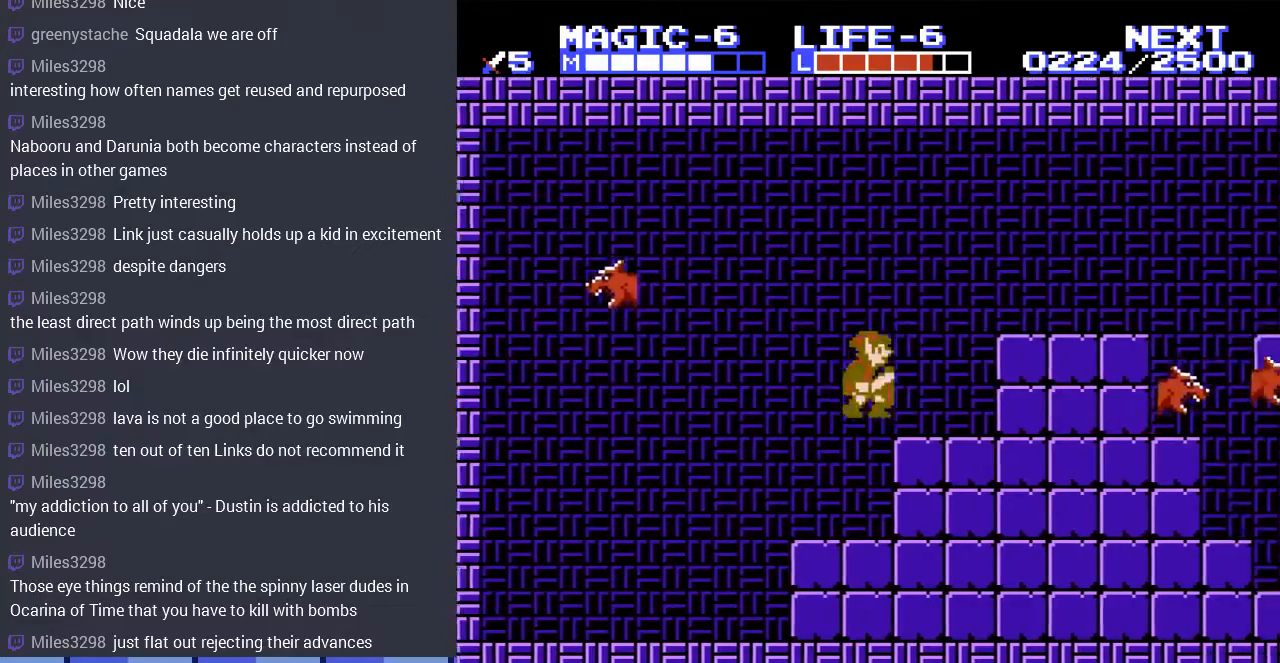
{"buttons": ["DPAD_RIGHT"], "events": [[233, "A", "down"], [333, "A", "up"]]}
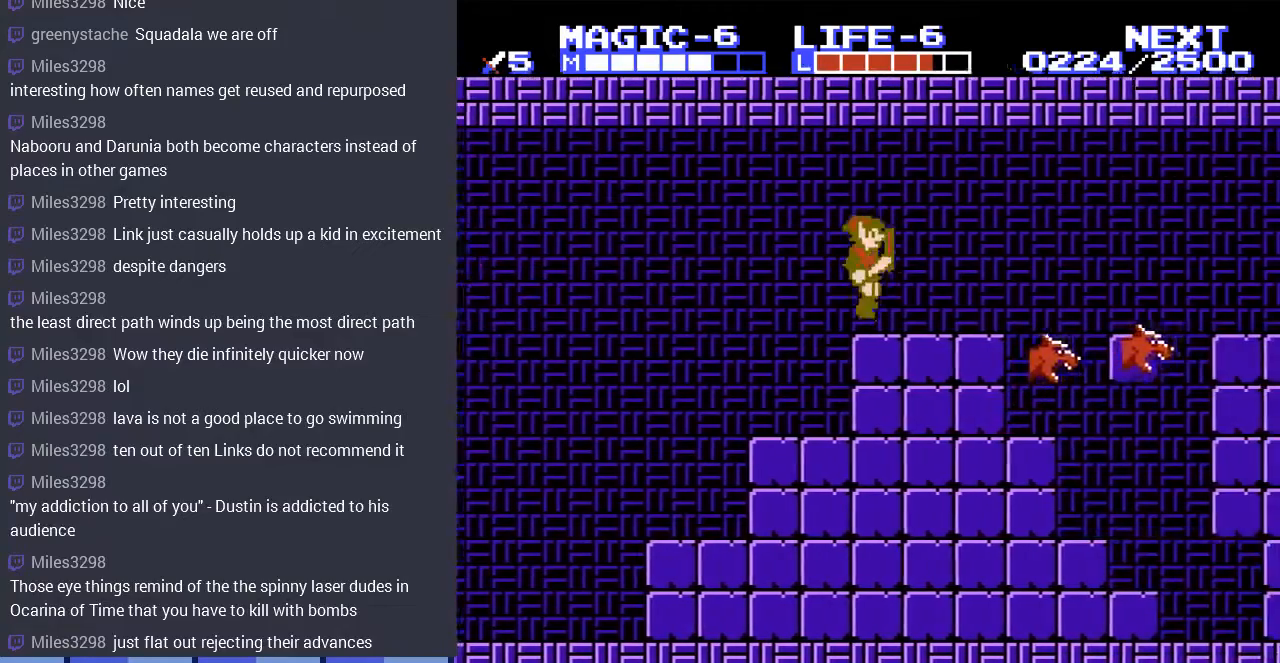
{"buttons": ["DPAD_RIGHT"], "events": [[433, "A", "down"], [500, "A", "up"]]}
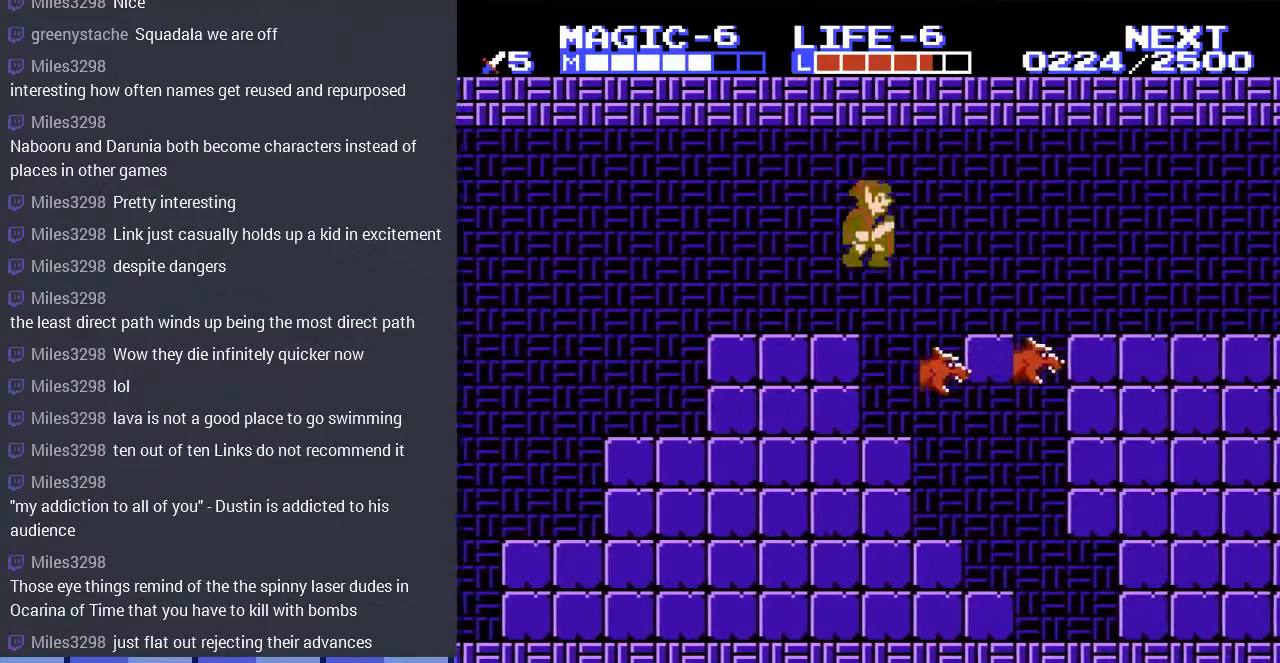
{"buttons": ["A", "DPAD_RIGHT"], "events": [[200, "DPAD_RIGHT", "up"], [267, "DPAD_RIGHT", "down"], [500, "A", "down"]]}
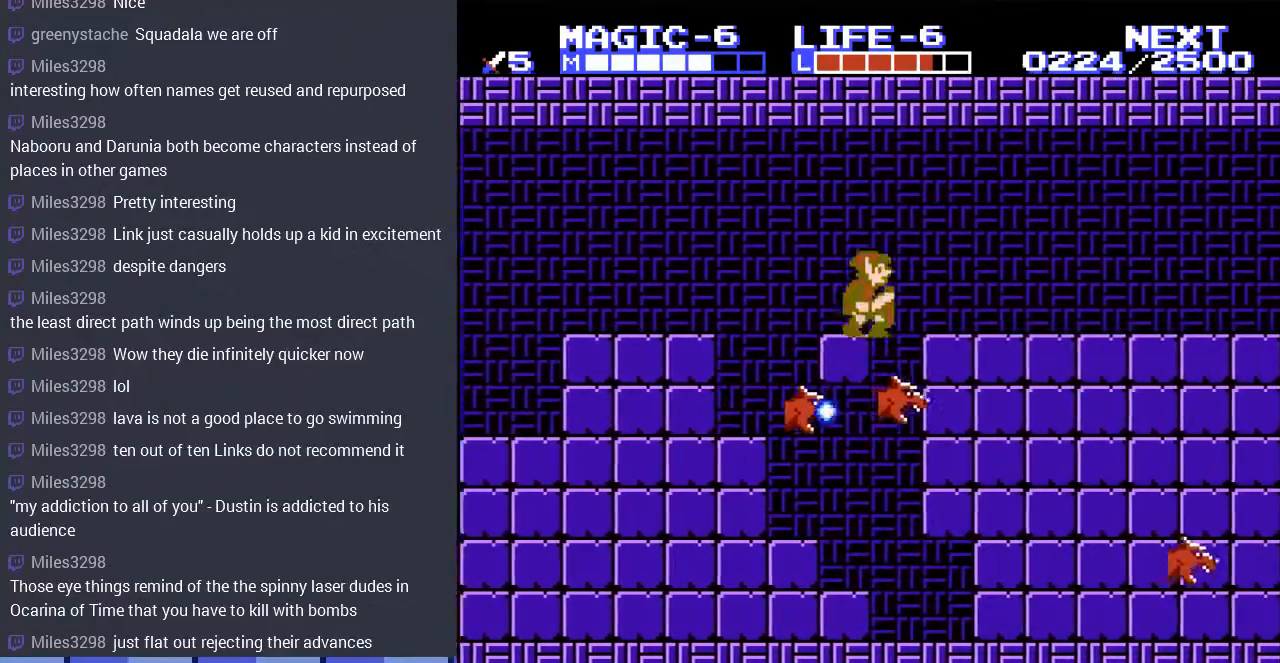
{"buttons": ["DPAD_RIGHT"], "events": [[133, "A", "up"]]}
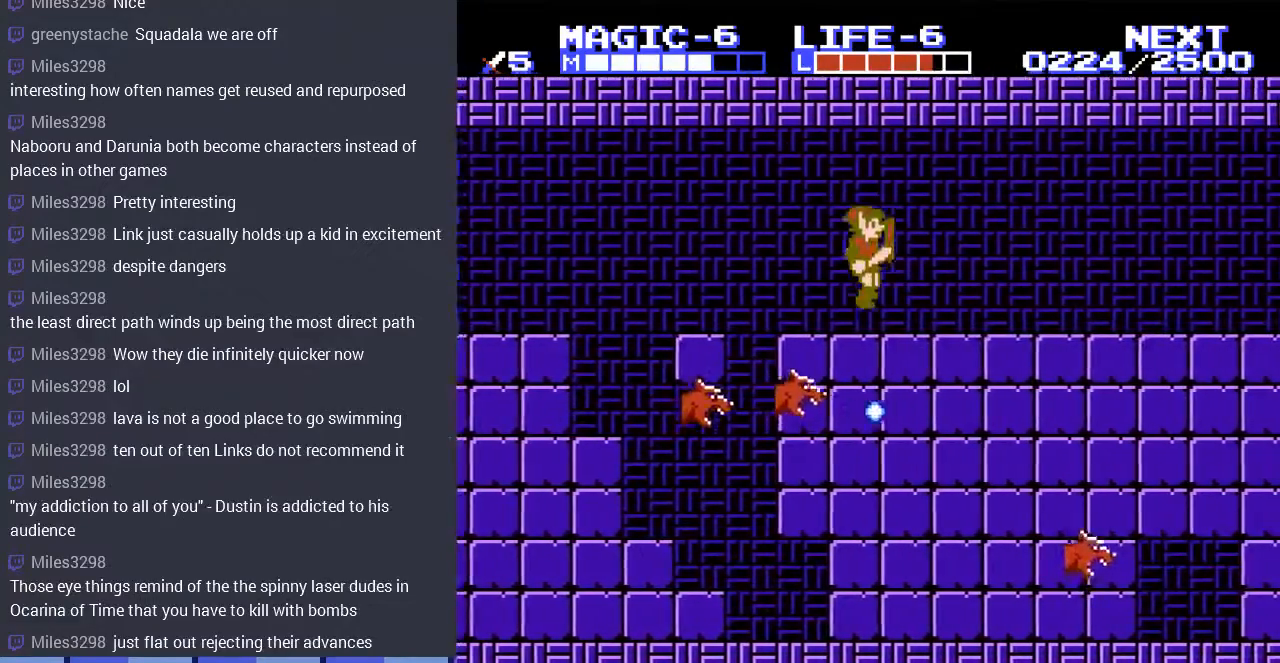
{"buttons": ["DPAD_RIGHT"], "events": []}
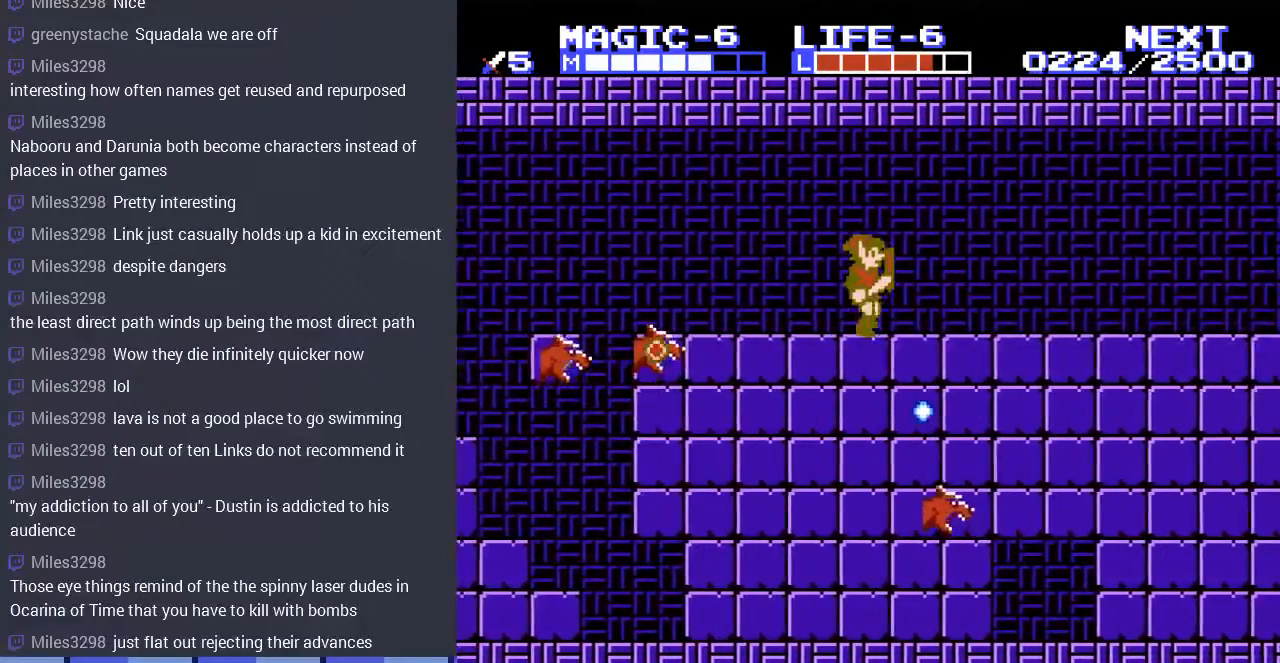
{"buttons": ["DPAD_RIGHT"], "events": []}
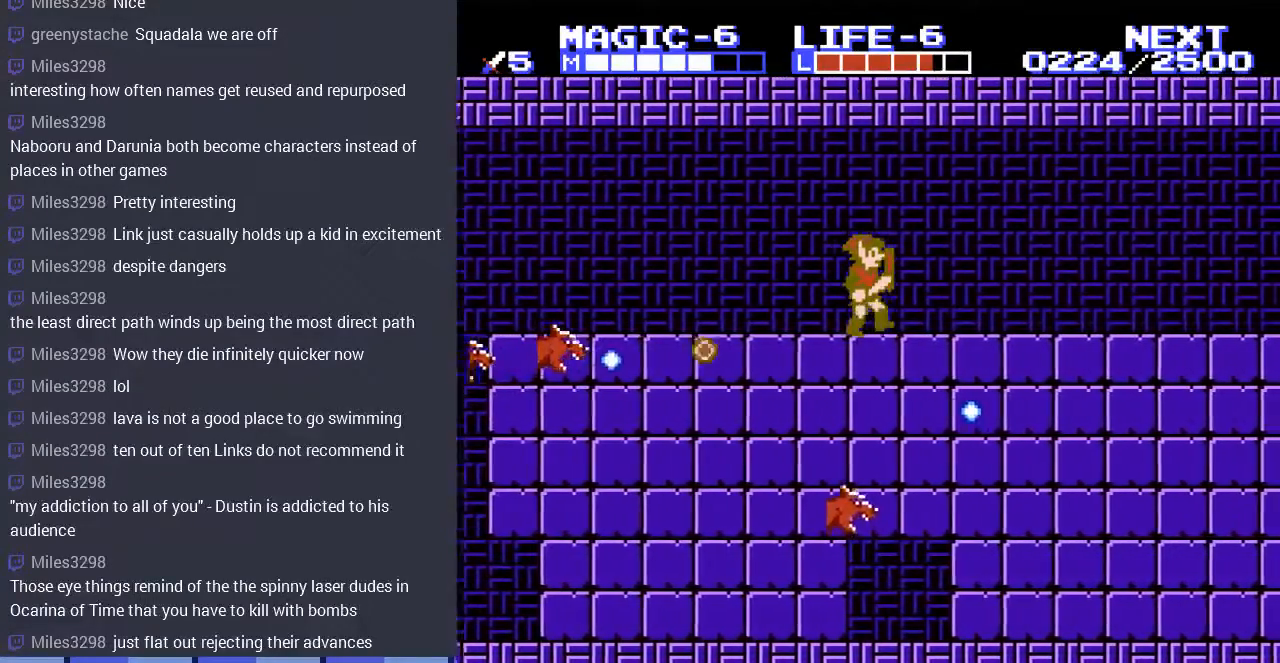
{"buttons": ["DPAD_RIGHT"], "events": []}
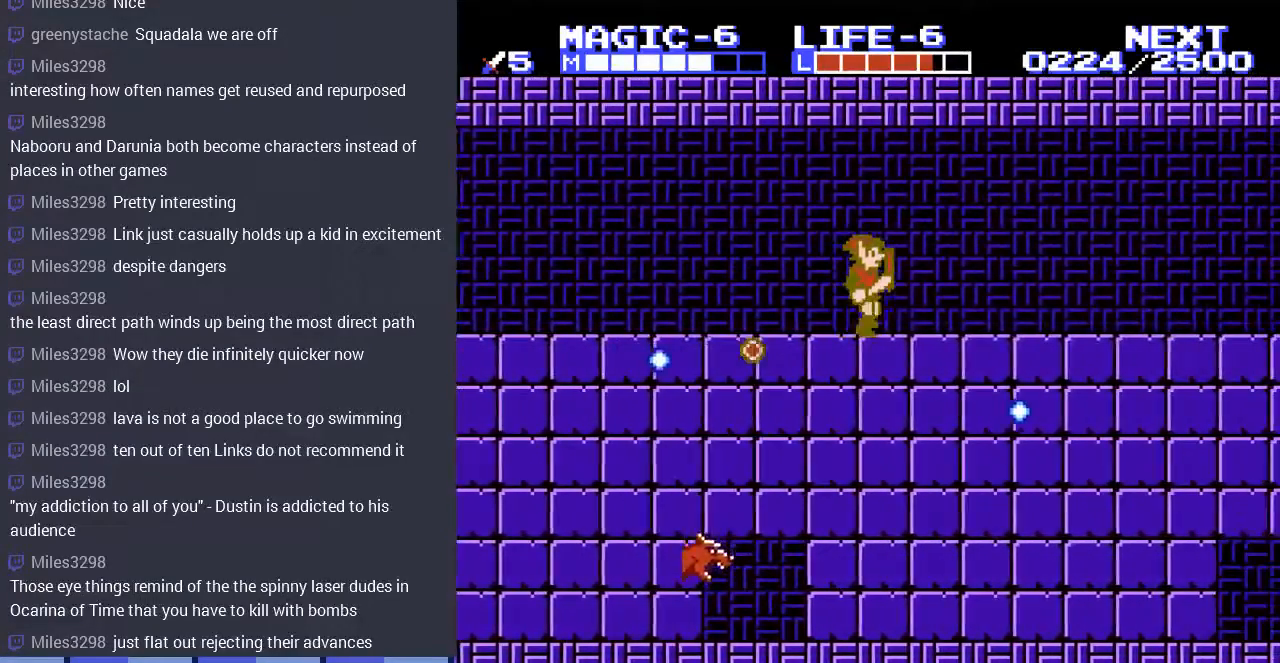
{"buttons": ["DPAD_RIGHT"], "events": []}
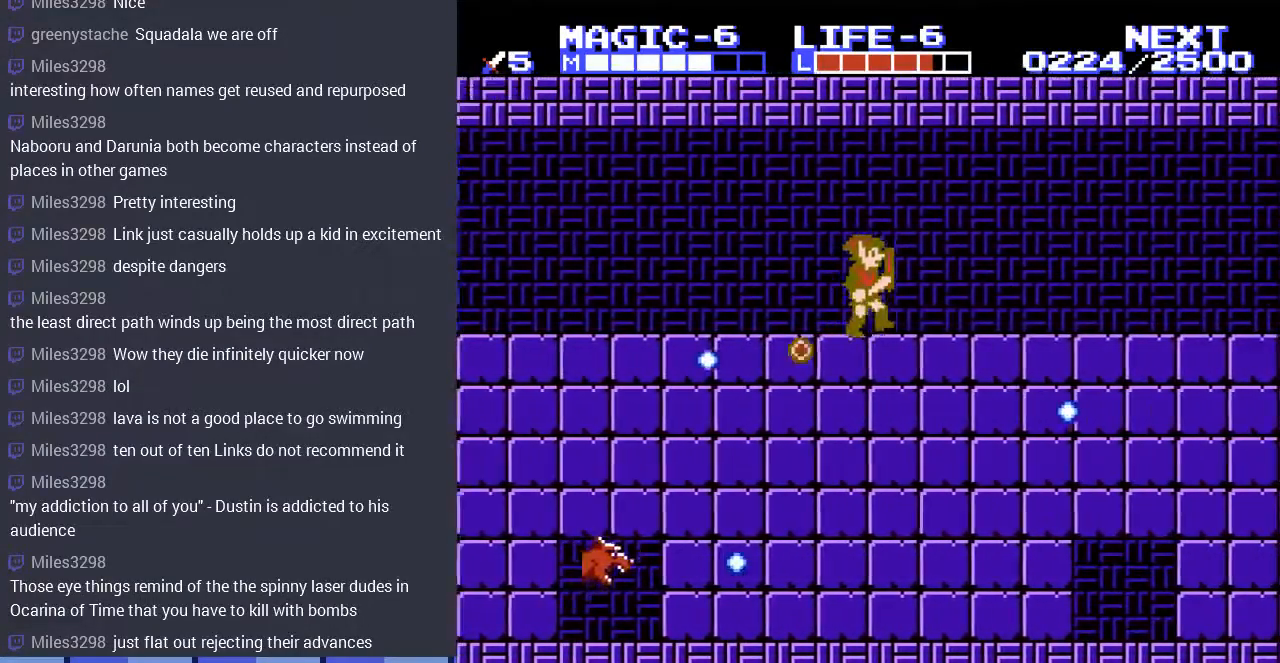
{"buttons": ["DPAD_RIGHT"], "events": []}
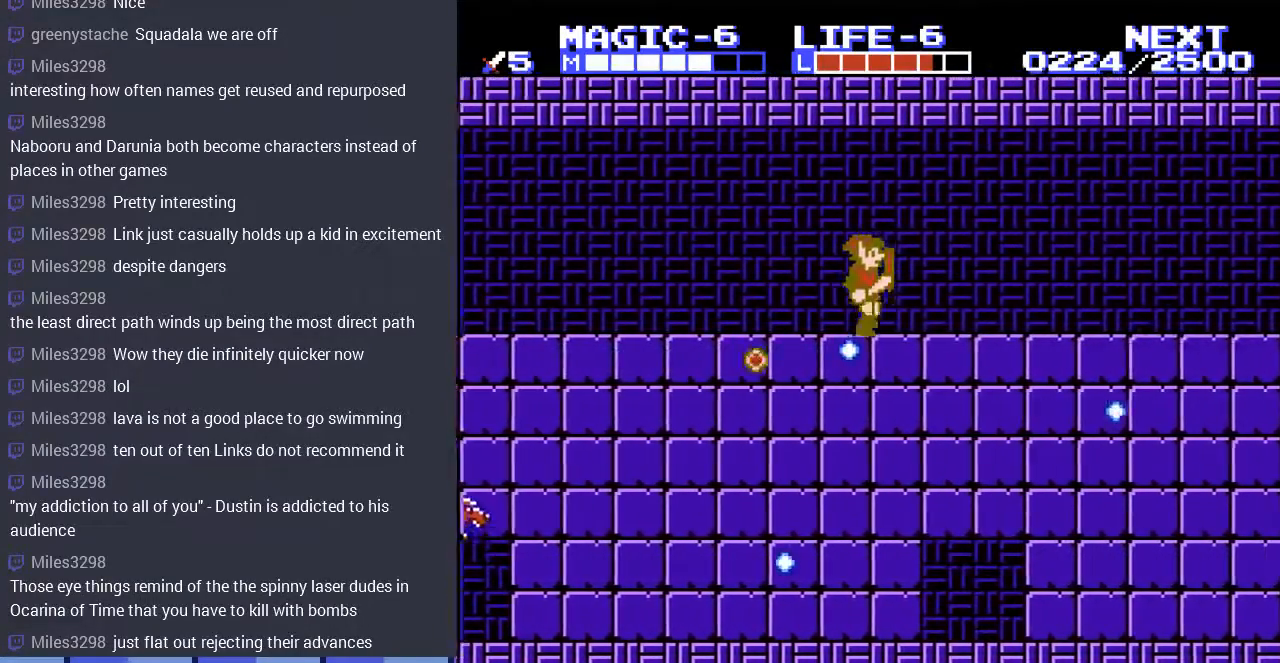
{"buttons": ["DPAD_RIGHT"], "events": []}
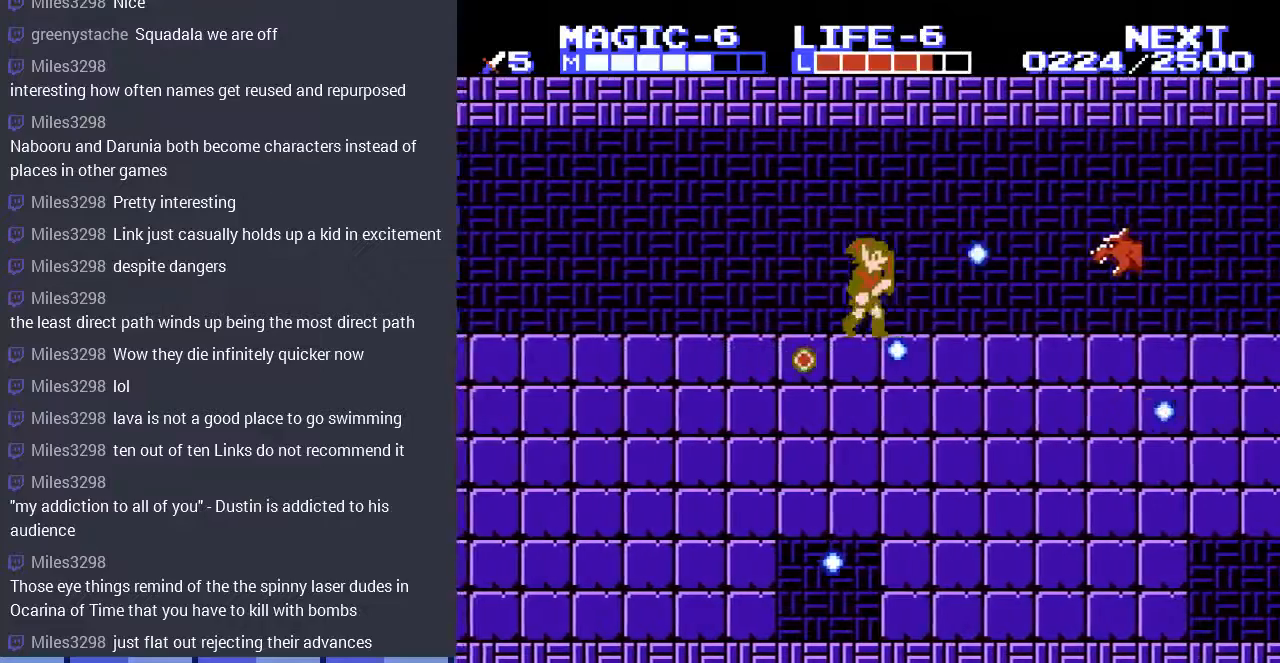
{"buttons": [], "events": [[67, "A", "down"], [300, "A", "up"], [467, "DPAD_RIGHT", "up"]]}
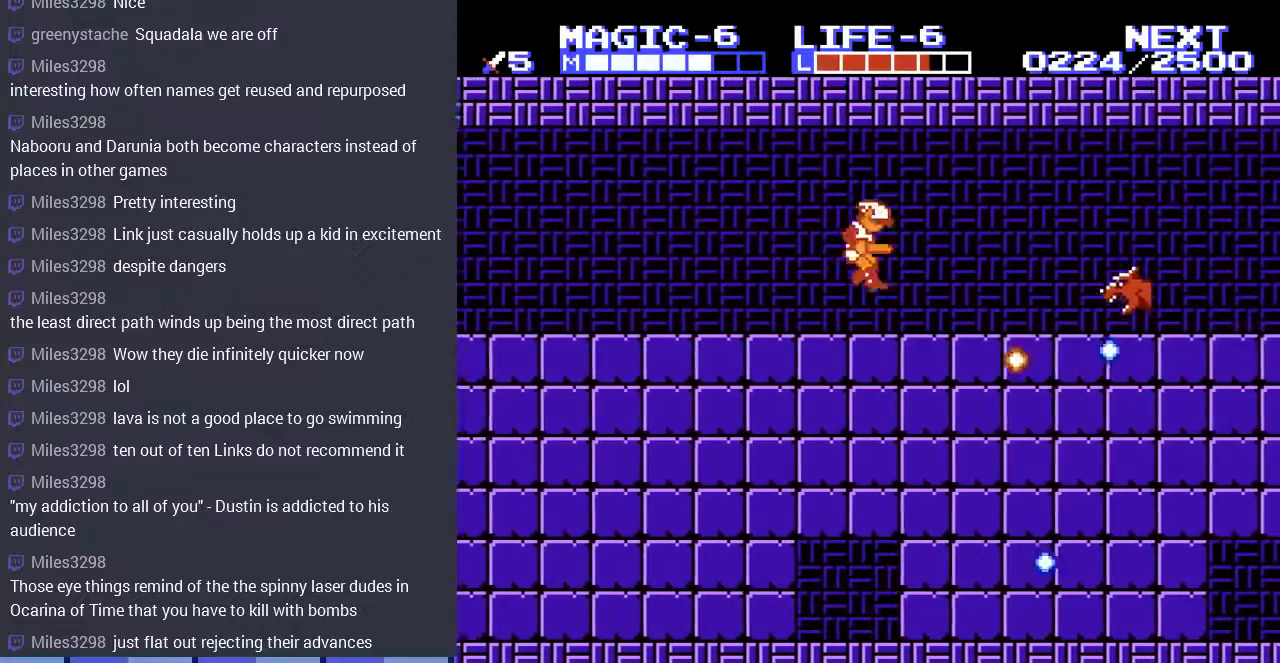
{"buttons": ["DPAD_RIGHT"], "events": [[33, "DPAD_RIGHT", "down"]]}
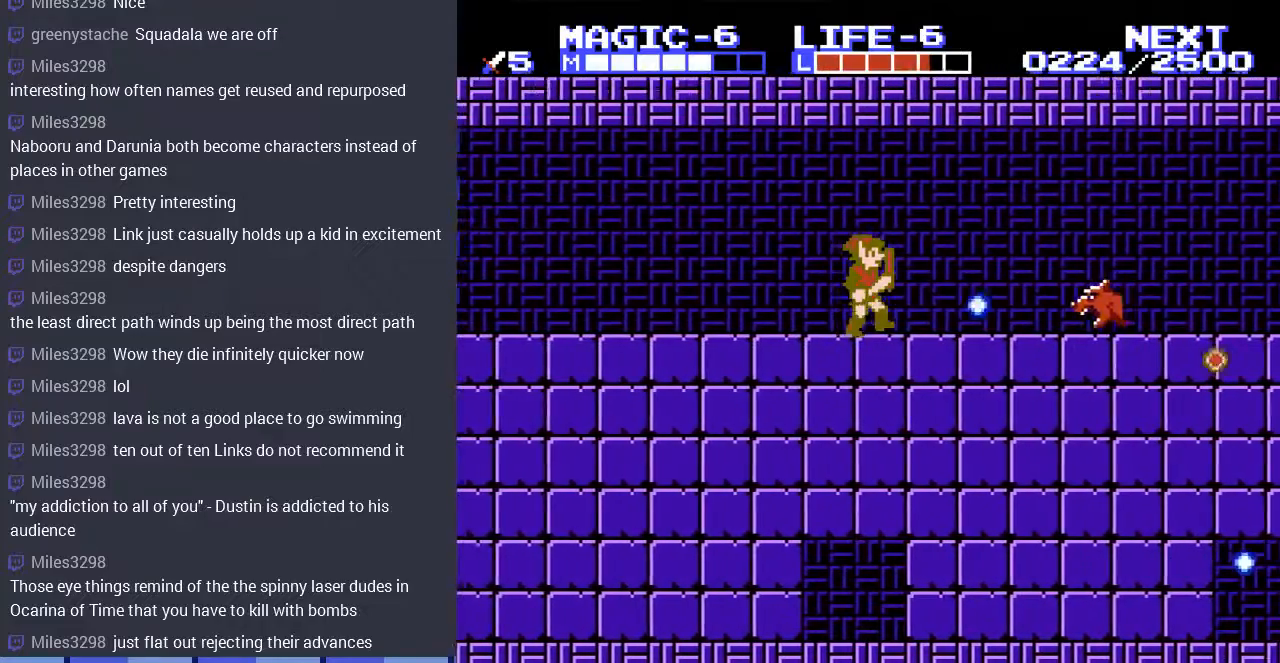
{"buttons": ["DPAD_DOWN", "DPAD_RIGHT"], "events": [[367, "A", "down"], [500, "A", "up"], [500, "DPAD_DOWN", "down"]]}
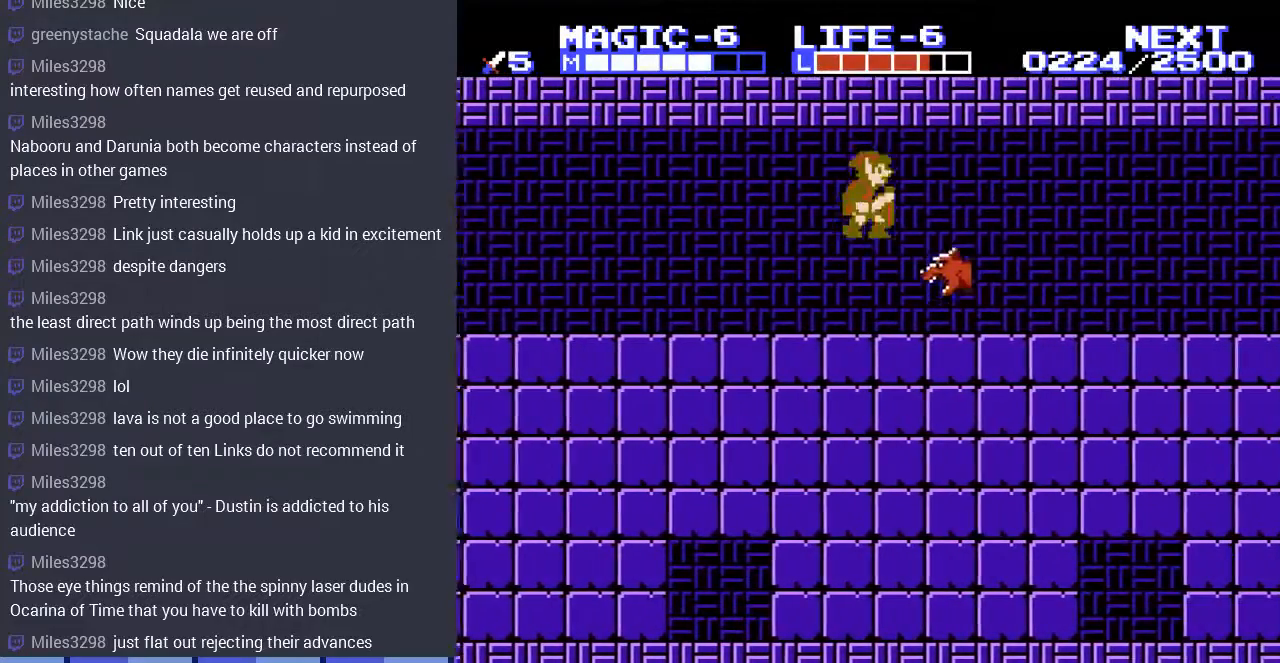
{"buttons": ["DPAD_RIGHT"], "events": [[500, "DPAD_DOWN", "up"]]}
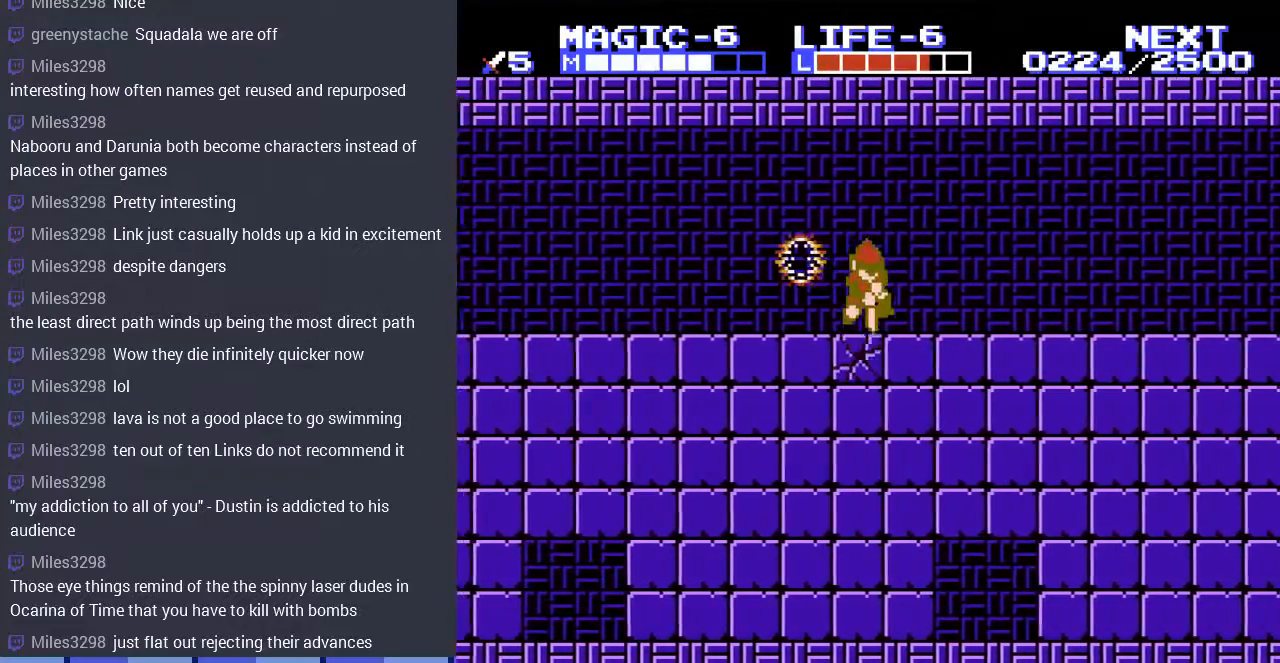
{"buttons": ["DPAD_RIGHT"], "events": []}
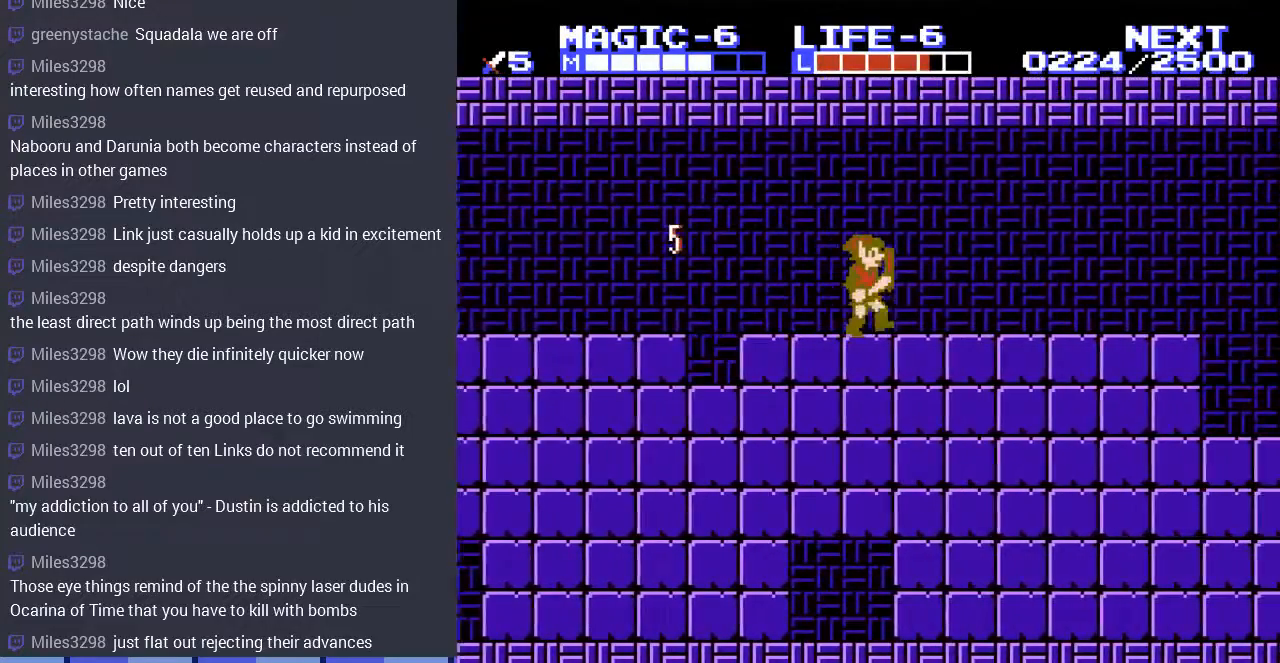
{"buttons": ["DPAD_RIGHT"], "events": [[200, "A", "down"], [300, "A", "up"]]}
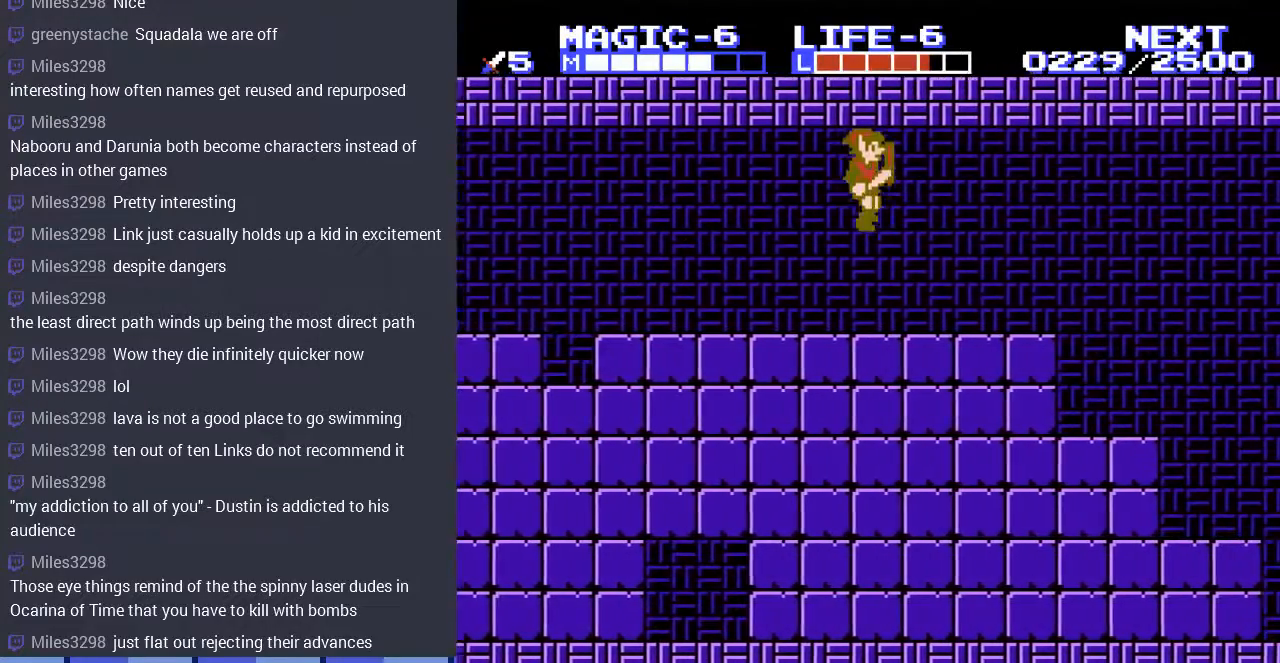
{"buttons": ["DPAD_RIGHT"], "events": [[233, "A", "down"], [467, "A", "up"]]}
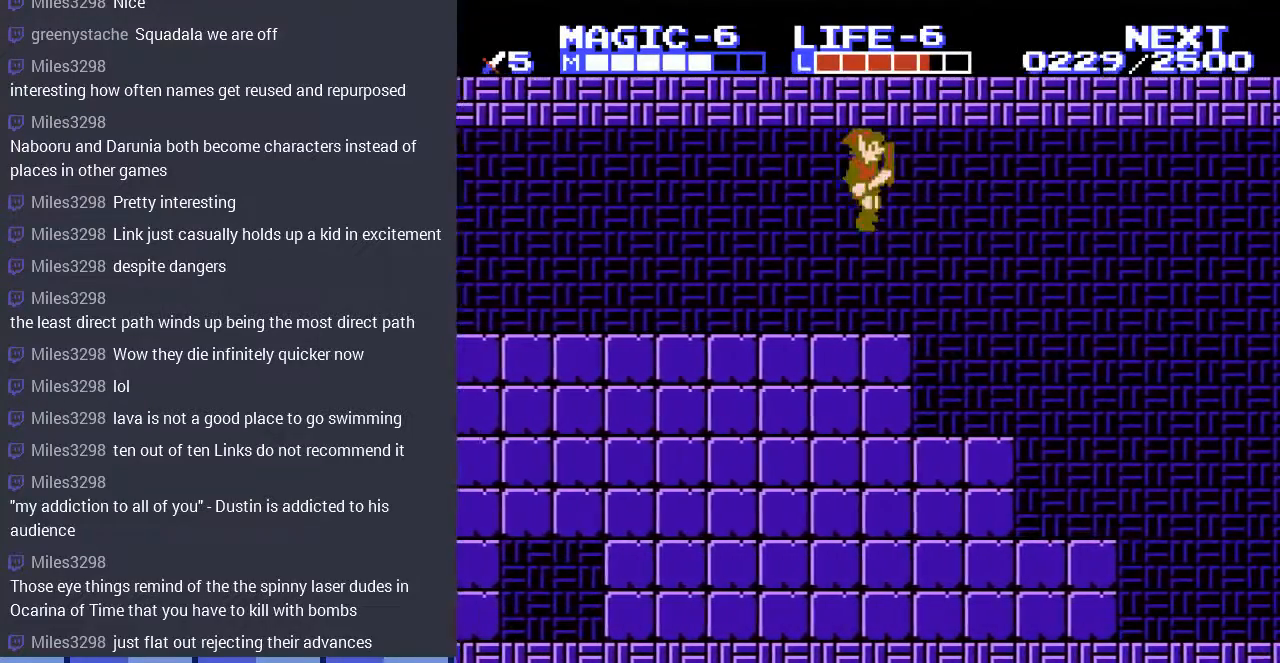
{"buttons": ["A", "DPAD_RIGHT"], "events": [[400, "A", "down"]]}
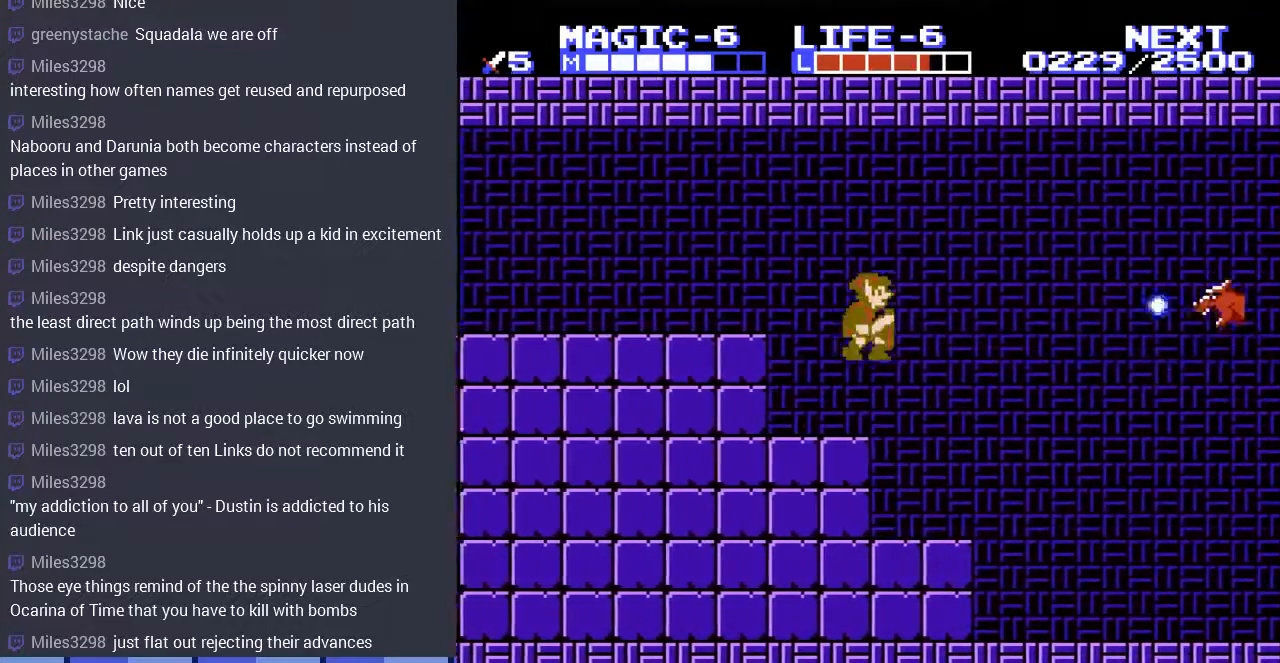
{"buttons": ["DPAD_RIGHT"], "events": [[33, "A", "up"], [233, "DPAD_RIGHT", "up"], [300, "DPAD_LEFT", "down"], [333, "DPAD_LEFT", "up"], [500, "DPAD_RIGHT", "down"]]}
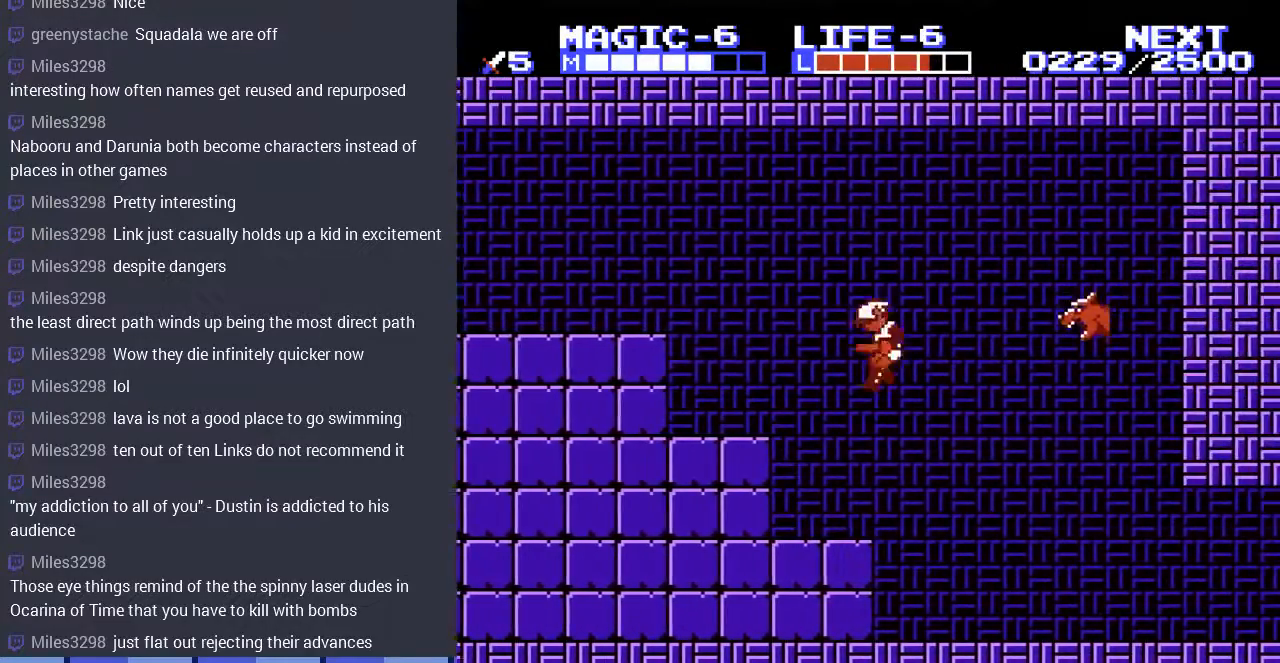
{"buttons": ["DPAD_RIGHT"], "events": [[133, "DPAD_RIGHT", "up"], [367, "DPAD_RIGHT", "down"]]}
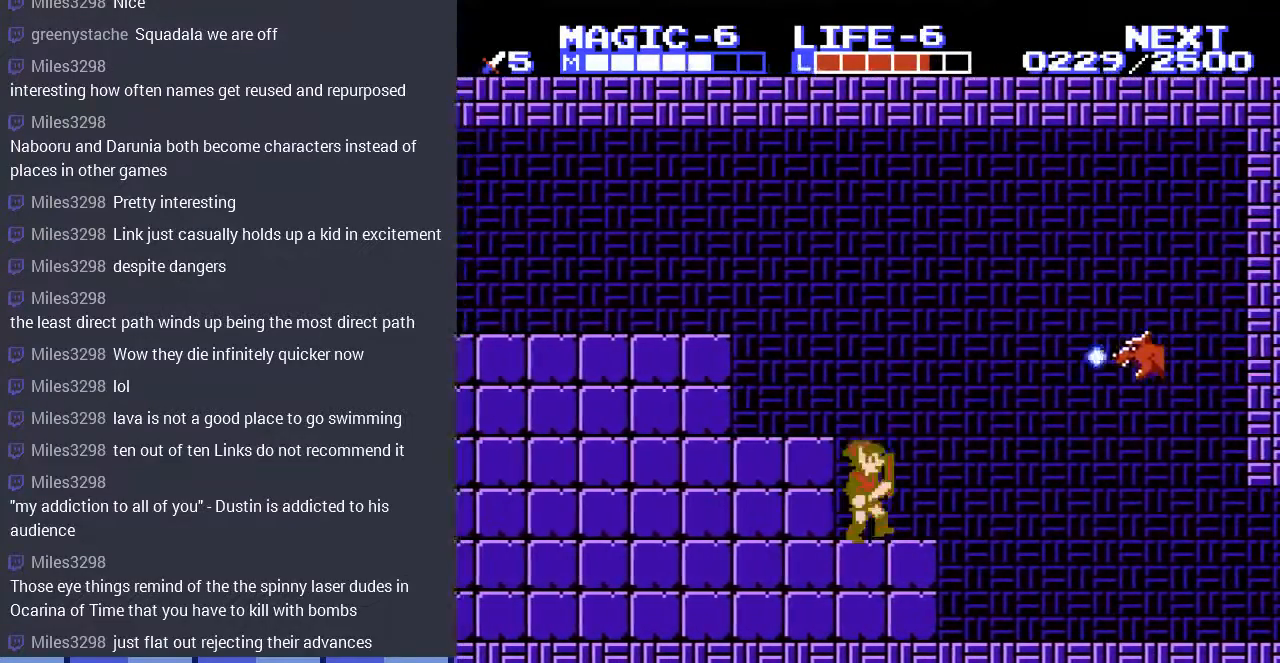
{"buttons": ["A", "DPAD_RIGHT"], "events": [[467, "A", "down"]]}
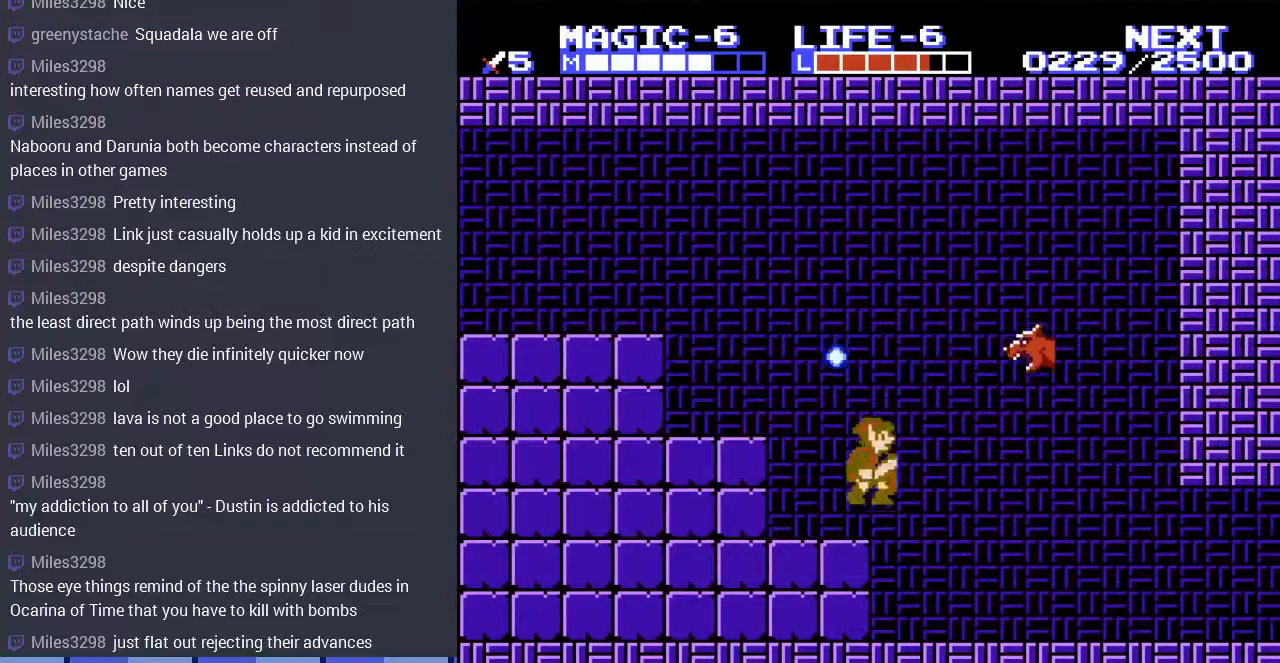
{"buttons": ["DPAD_UP", "DPAD_RIGHT"], "events": [[33, "DPAD_UP", "down"], [233, "A", "up"]]}
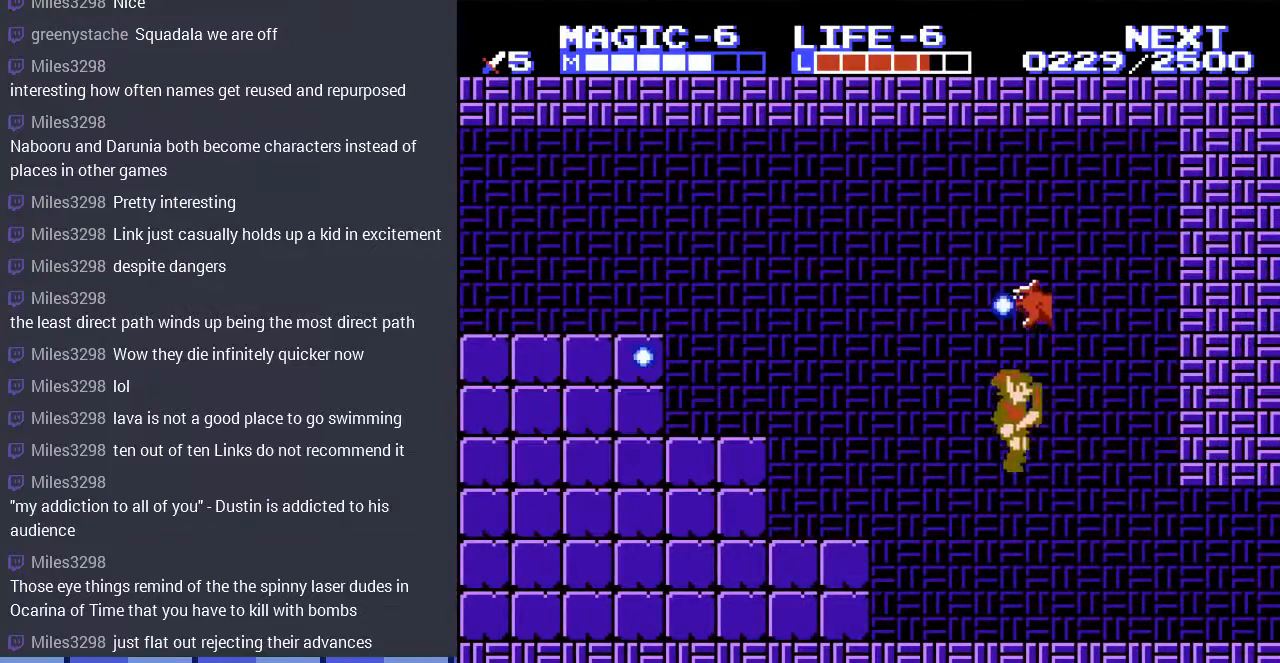
{"buttons": ["DPAD_RIGHT"], "events": [[200, "DPAD_UP", "up"]]}